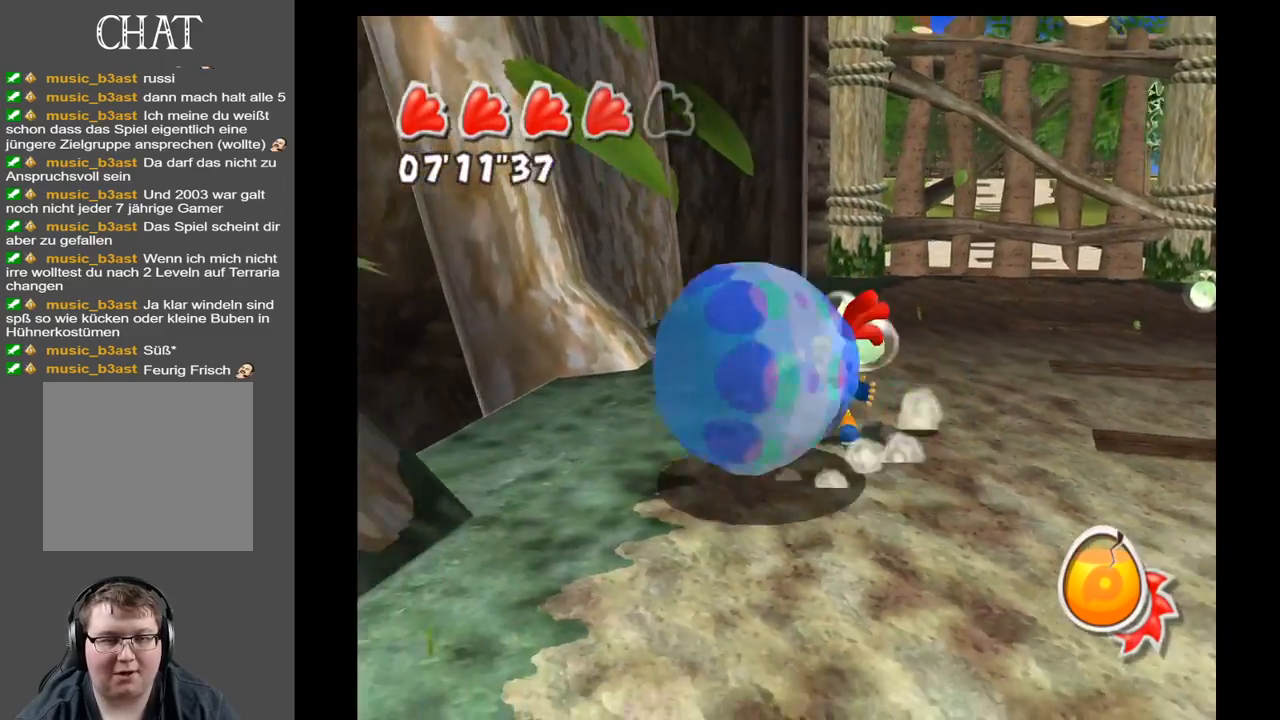
Gameplay with a controller (Xbox layout); each line is a JSON object with the inputs held at the frame after it. "events" lists button and stick changes between this image and that frame as [ms after this image, input, new state], when the widget could be followed in between. Not read: L3 R3.
{"buttons": [], "left_stick": "up-right", "right_stick": "right", "events": [[133, "left_stick", "up-right"], [283, "right_stick", "right"]]}
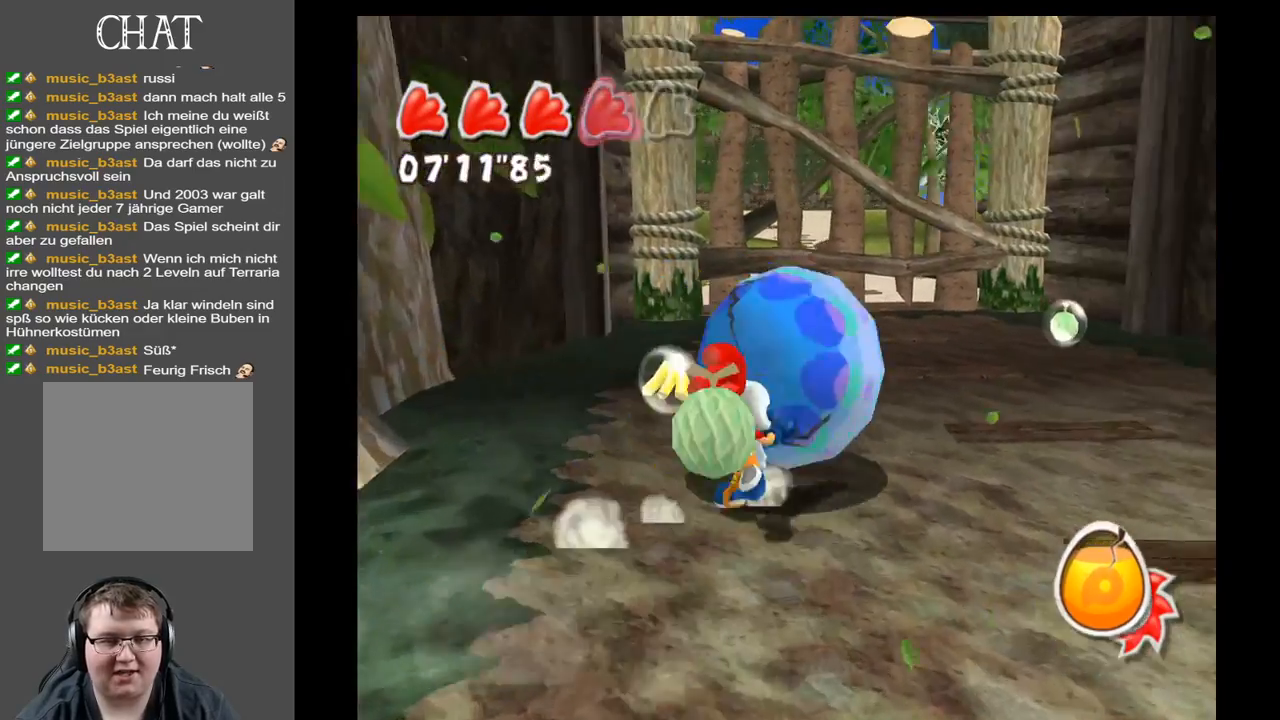
{"buttons": [], "left_stick": "up-right", "right_stick": "center", "events": [[50, "left_stick", "up-left"], [200, "right_stick", "center"], [433, "left_stick", "up-right"]]}
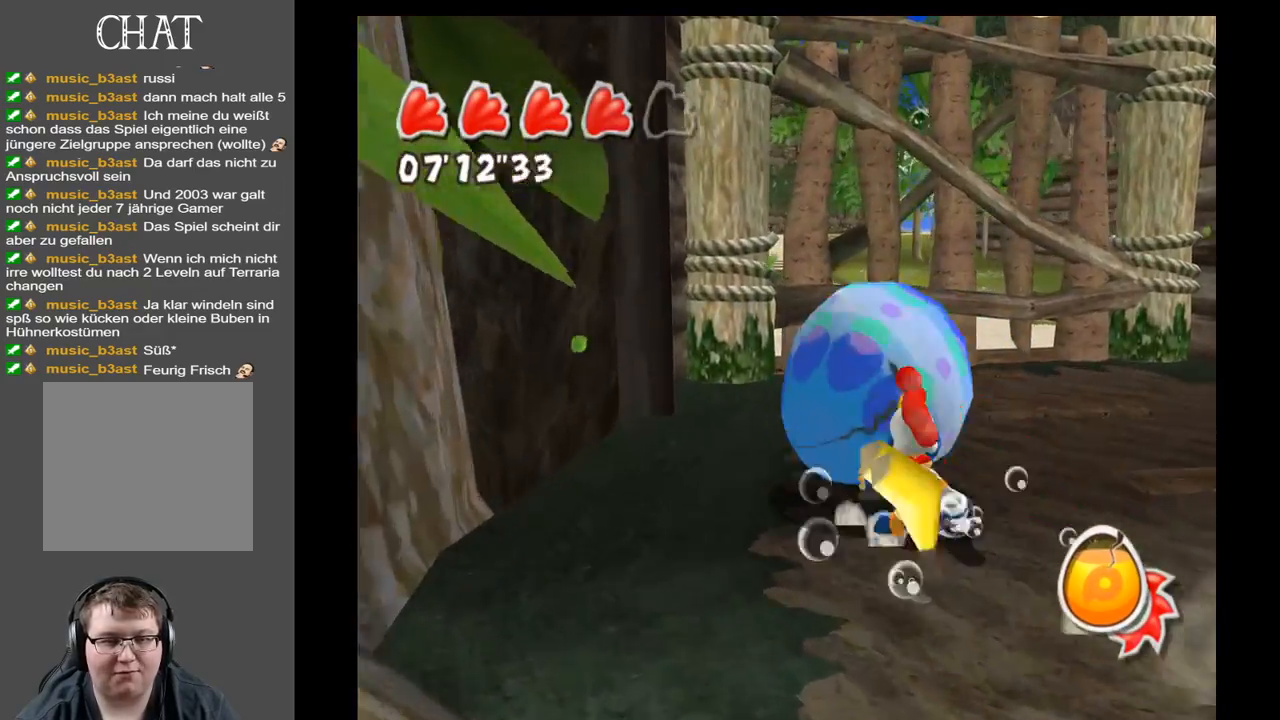
{"buttons": [], "left_stick": "up-right", "right_stick": "up-right", "events": [[67, "right_stick", "right"], [167, "right_stick", "up-right"]]}
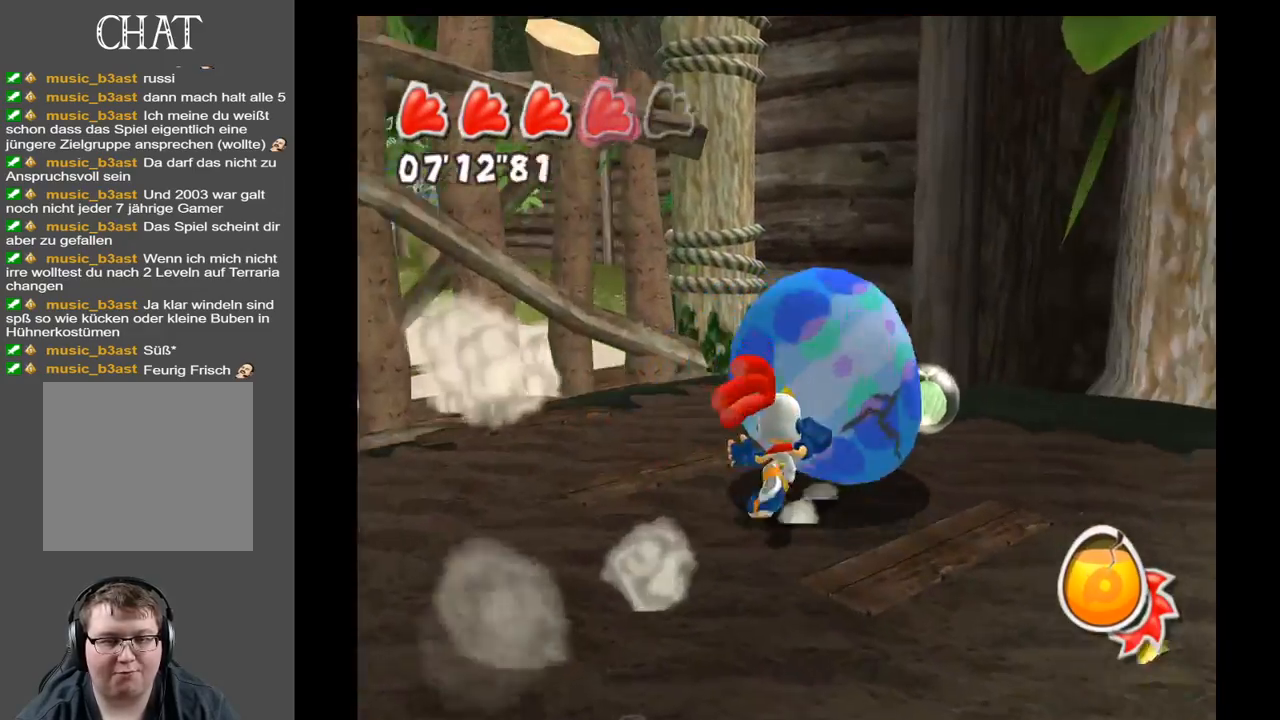
{"buttons": [], "left_stick": "right", "right_stick": "up-right", "events": [[50, "left_stick", "up"], [217, "left_stick", "up-right"], [400, "left_stick", "right"]]}
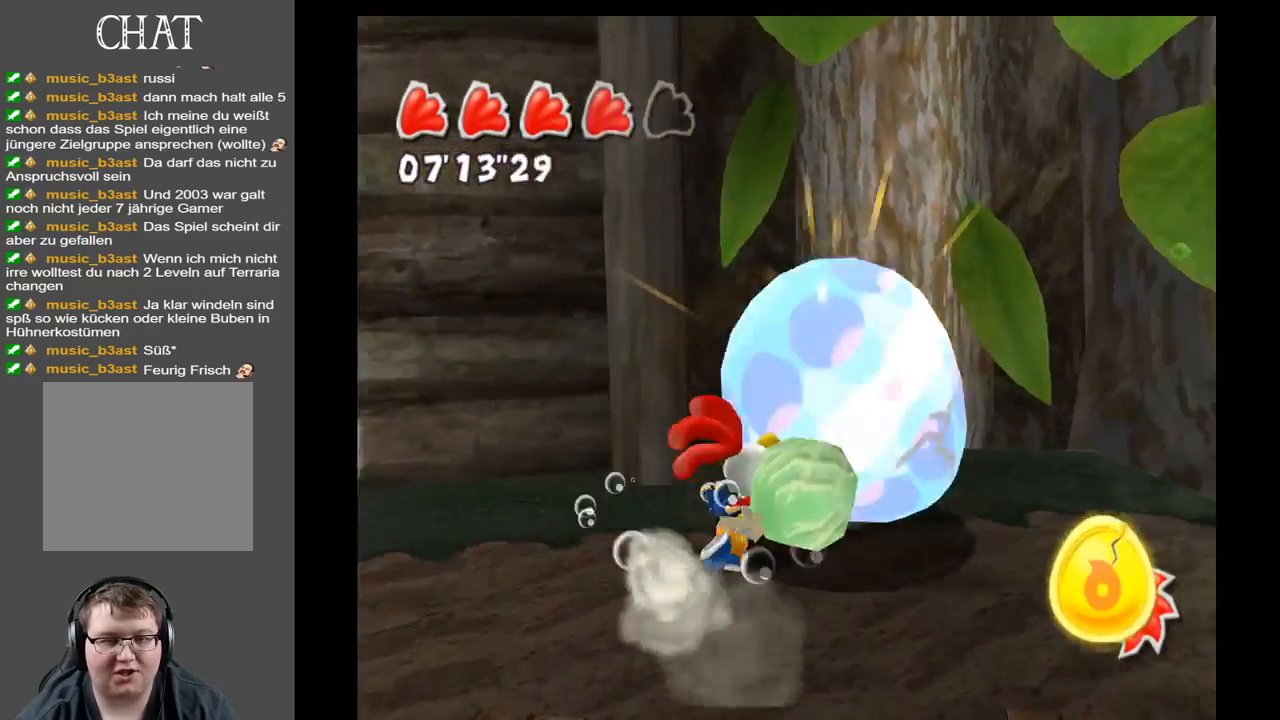
{"buttons": ["R1"], "left_stick": "center", "right_stick": "center", "events": [[33, "left_stick", "down-right"], [250, "left_stick", "right"], [283, "right_stick", "center"], [433, "R1", "down"], [433, "left_stick", "center"]]}
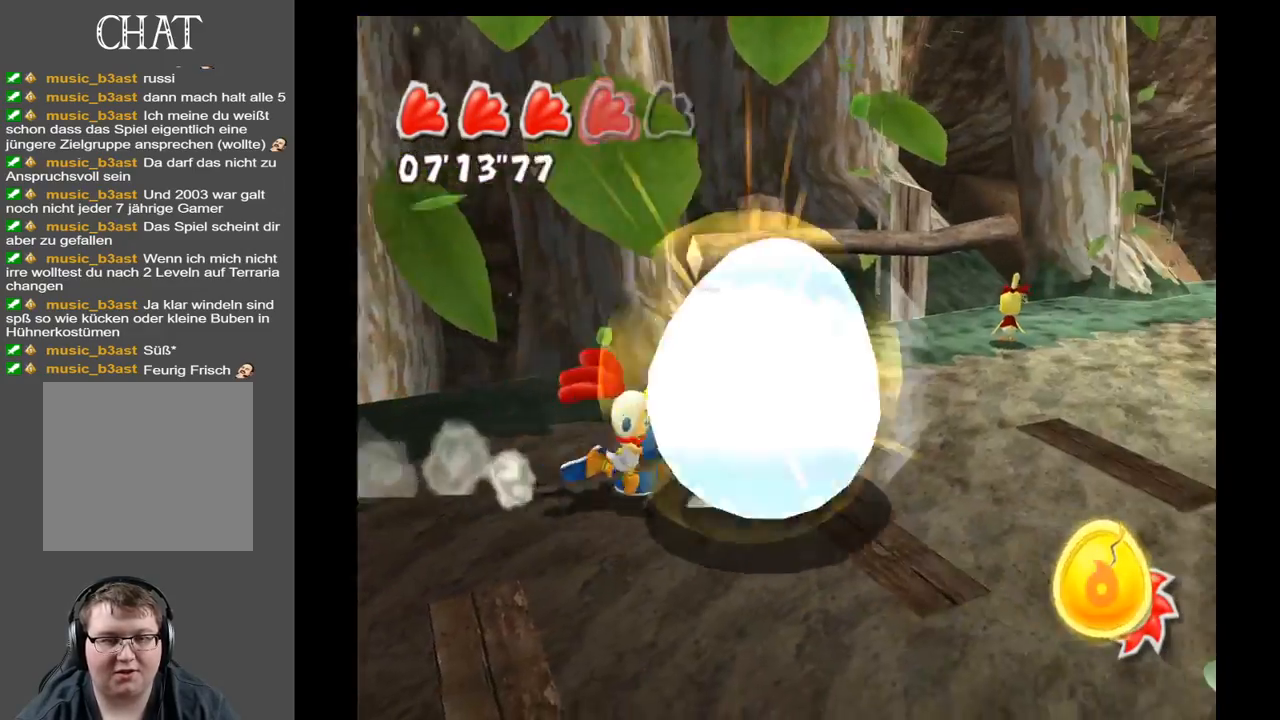
{"buttons": [], "left_stick": "center", "right_stick": "center", "events": [[83, "R1", "up"], [183, "R1", "down"], [317, "R1", "up"]]}
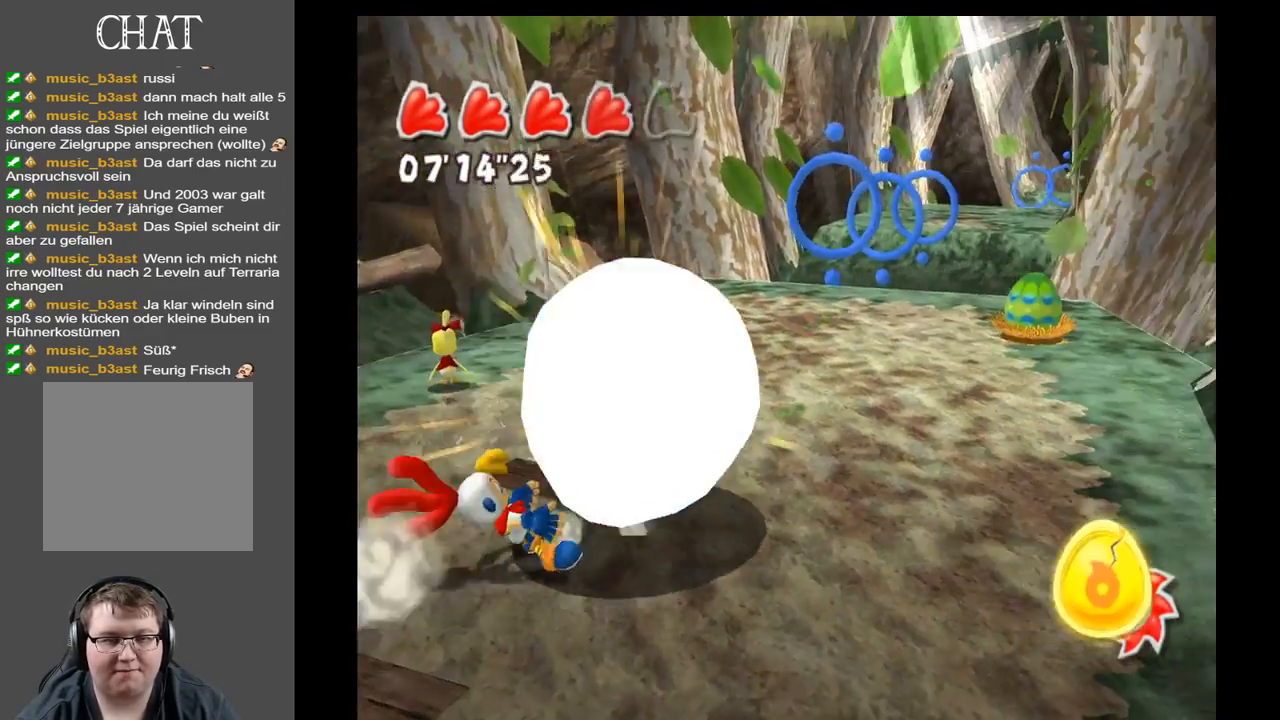
{"buttons": ["R1"], "left_stick": "center", "right_stick": "center", "events": [[183, "R1", "down"], [333, "R1", "up"], [450, "R1", "down"]]}
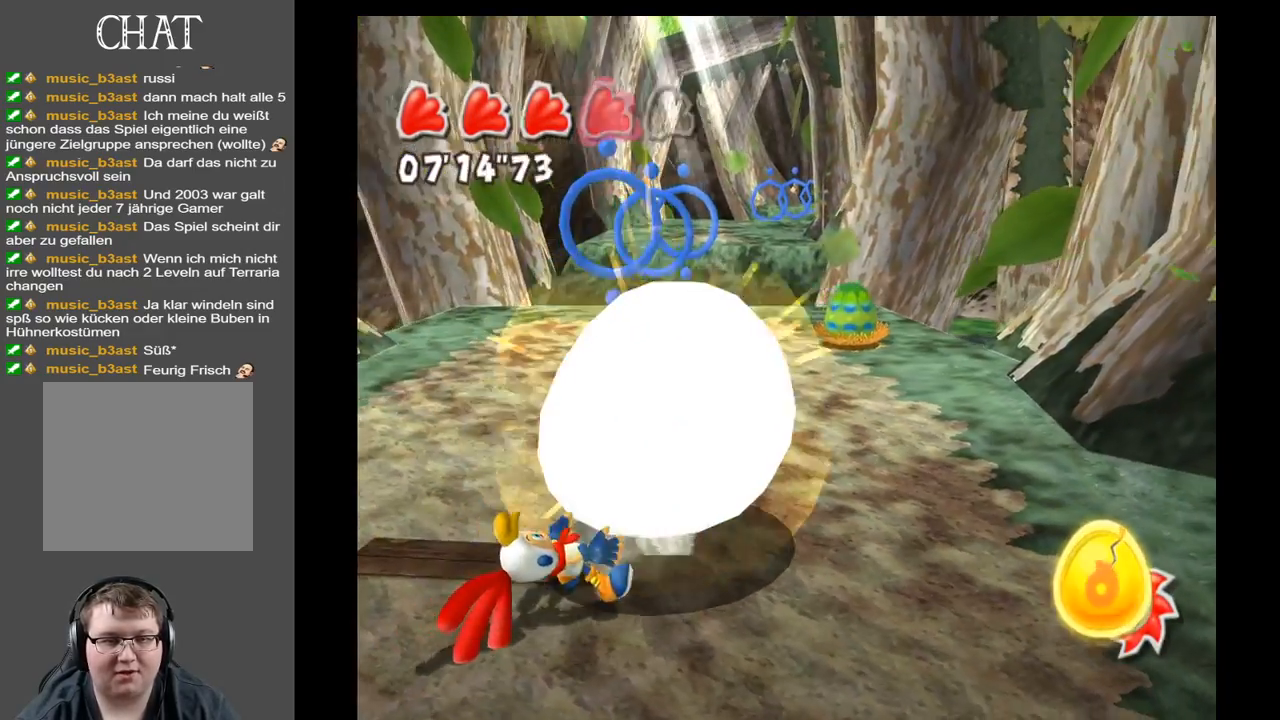
{"buttons": ["R1"], "left_stick": "center", "right_stick": "center", "events": [[50, "R1", "up"], [183, "R1", "down"], [317, "R1", "up"], [400, "R1", "down"]]}
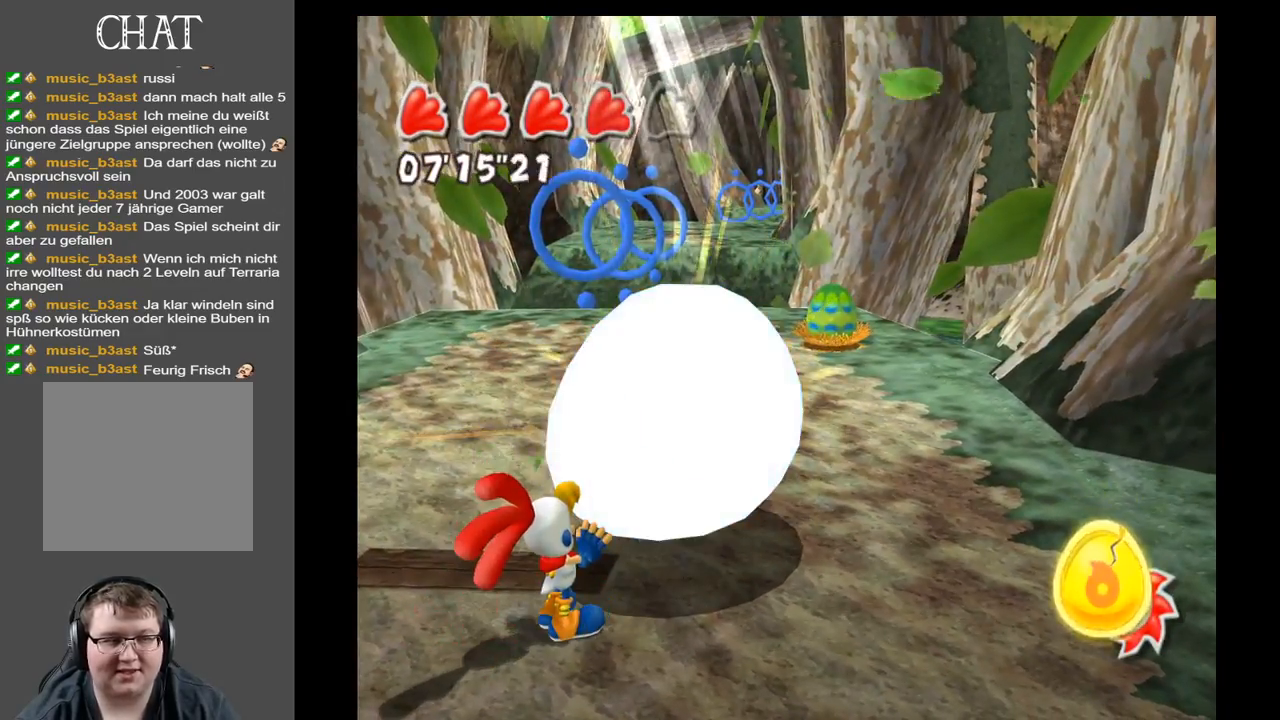
{"buttons": [], "left_stick": "center", "right_stick": "center", "events": [[33, "R1", "up"], [100, "R1", "down"], [250, "R1", "up"]]}
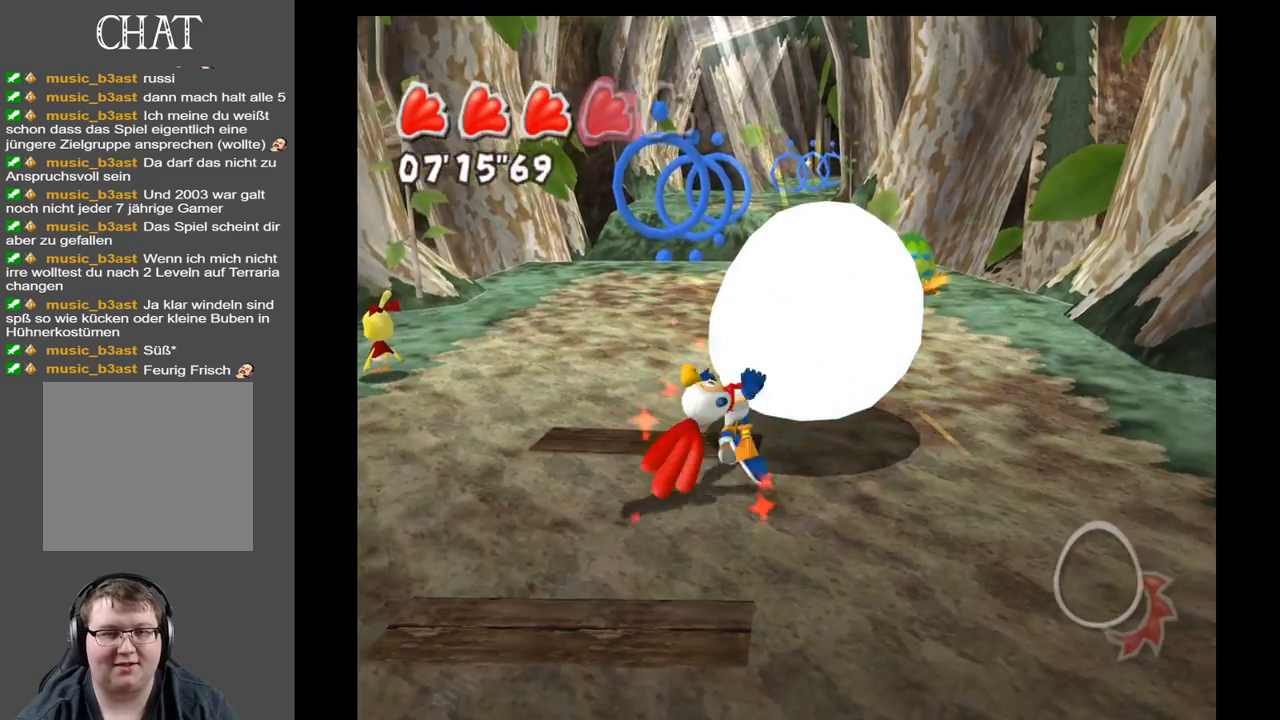
{"buttons": [], "left_stick": "center", "right_stick": "center", "events": []}
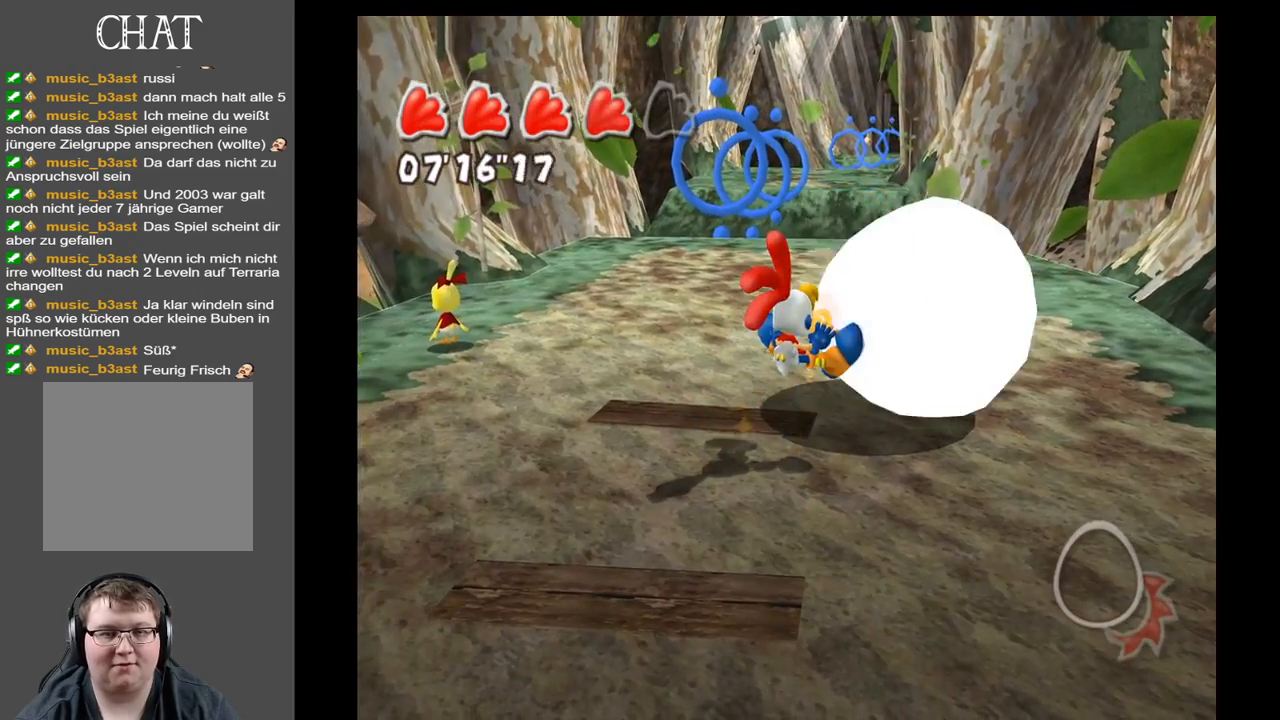
{"buttons": [], "left_stick": "center", "right_stick": "center", "events": []}
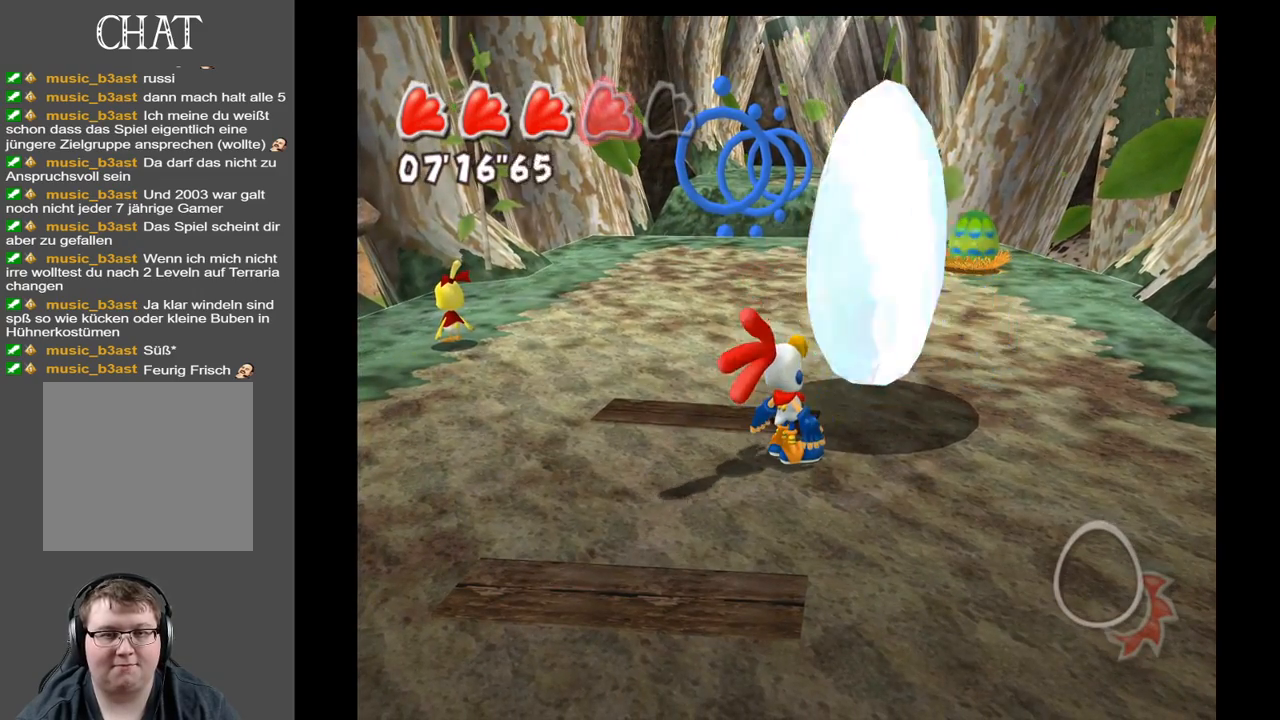
{"buttons": [], "left_stick": "center", "right_stick": "center", "events": []}
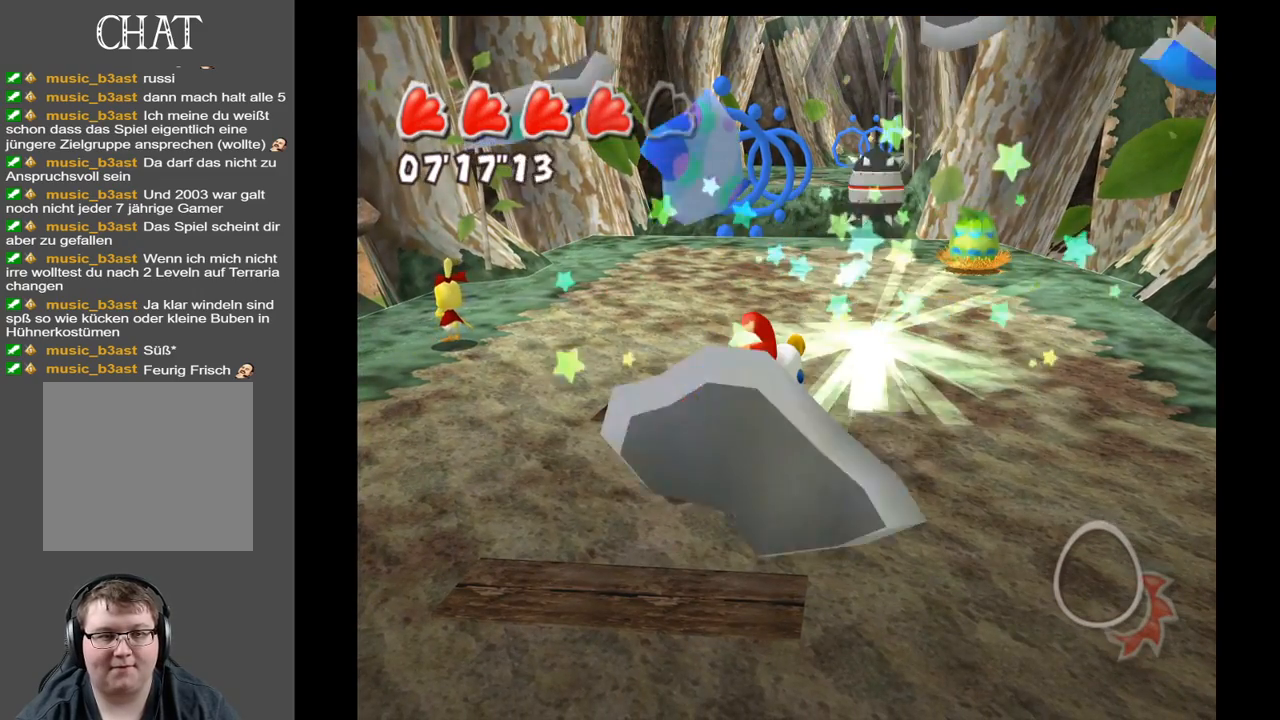
{"buttons": [], "left_stick": "up-right", "right_stick": "center", "events": [[483, "left_stick", "up-right"]]}
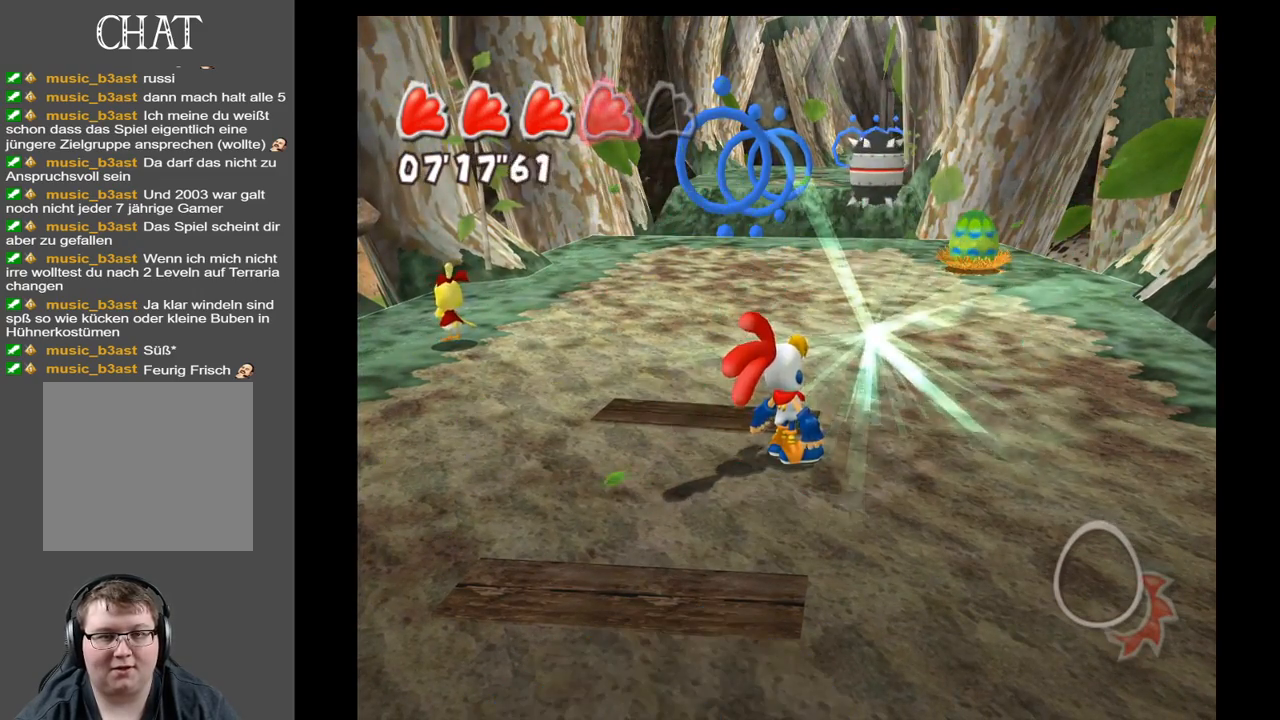
{"buttons": [], "left_stick": "up", "right_stick": "center", "events": [[200, "A", "down"], [317, "left_stick", "up"], [333, "A", "up"]]}
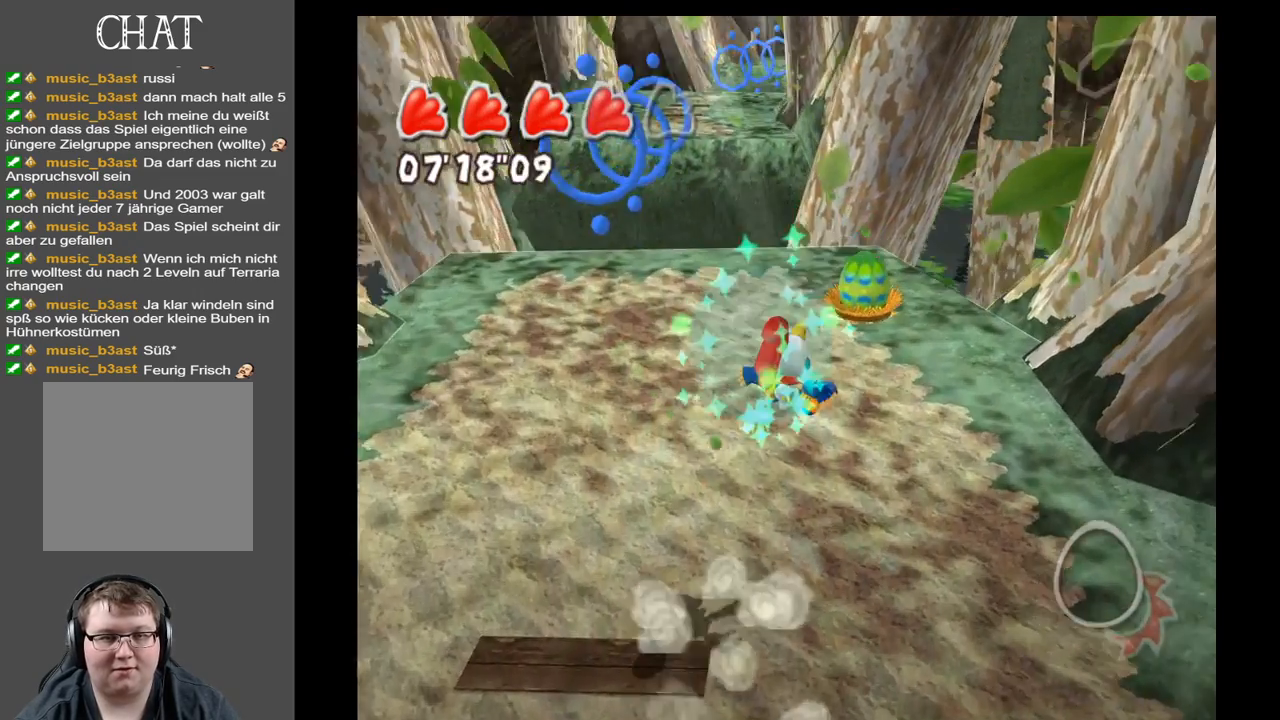
{"buttons": [], "left_stick": "left", "right_stick": "center", "events": [[183, "left_stick", "left"]]}
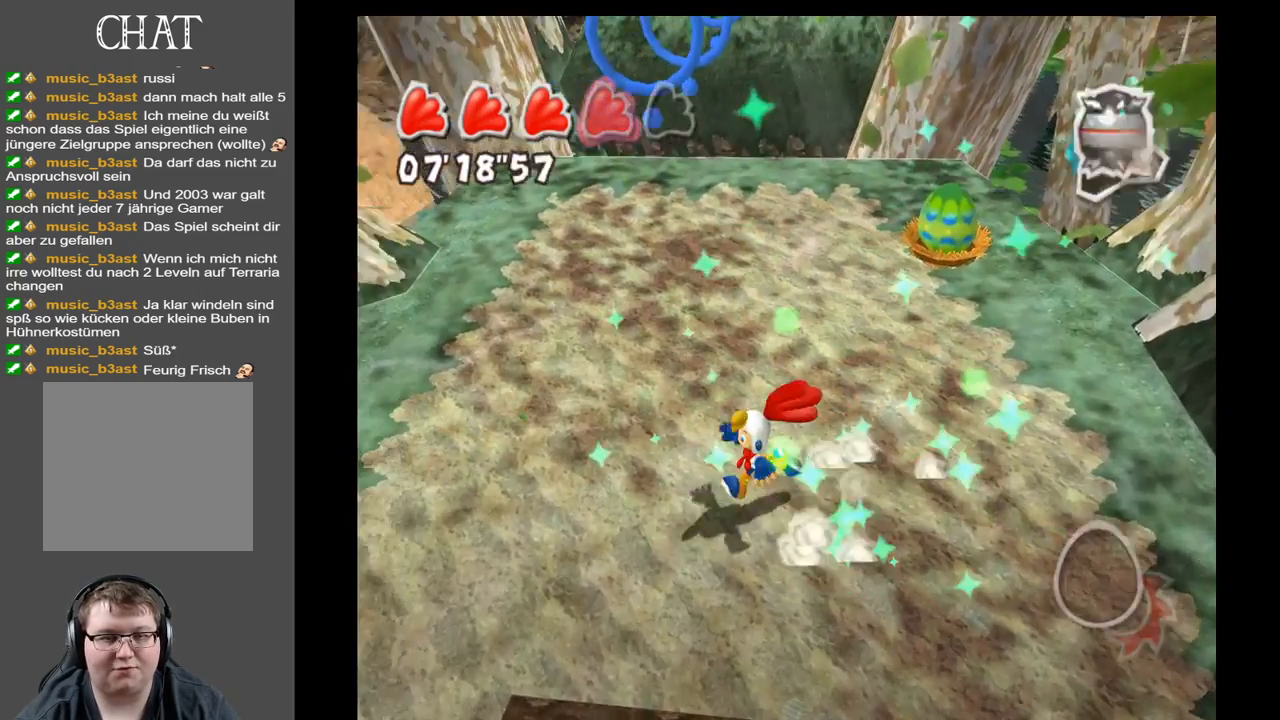
{"buttons": [], "left_stick": "up-left", "right_stick": "center", "events": [[217, "left_stick", "up-left"]]}
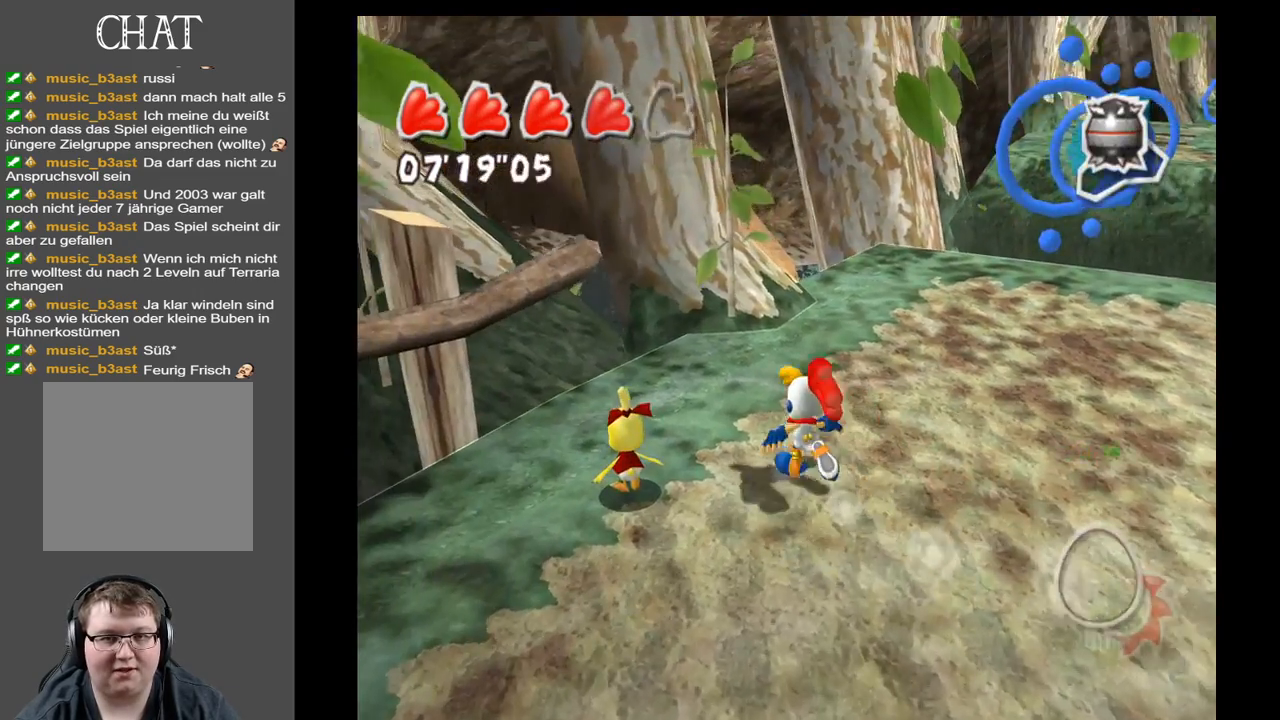
{"buttons": [], "left_stick": "center", "right_stick": "center", "events": [[17, "left_stick", "left"], [150, "left_stick", "center"]]}
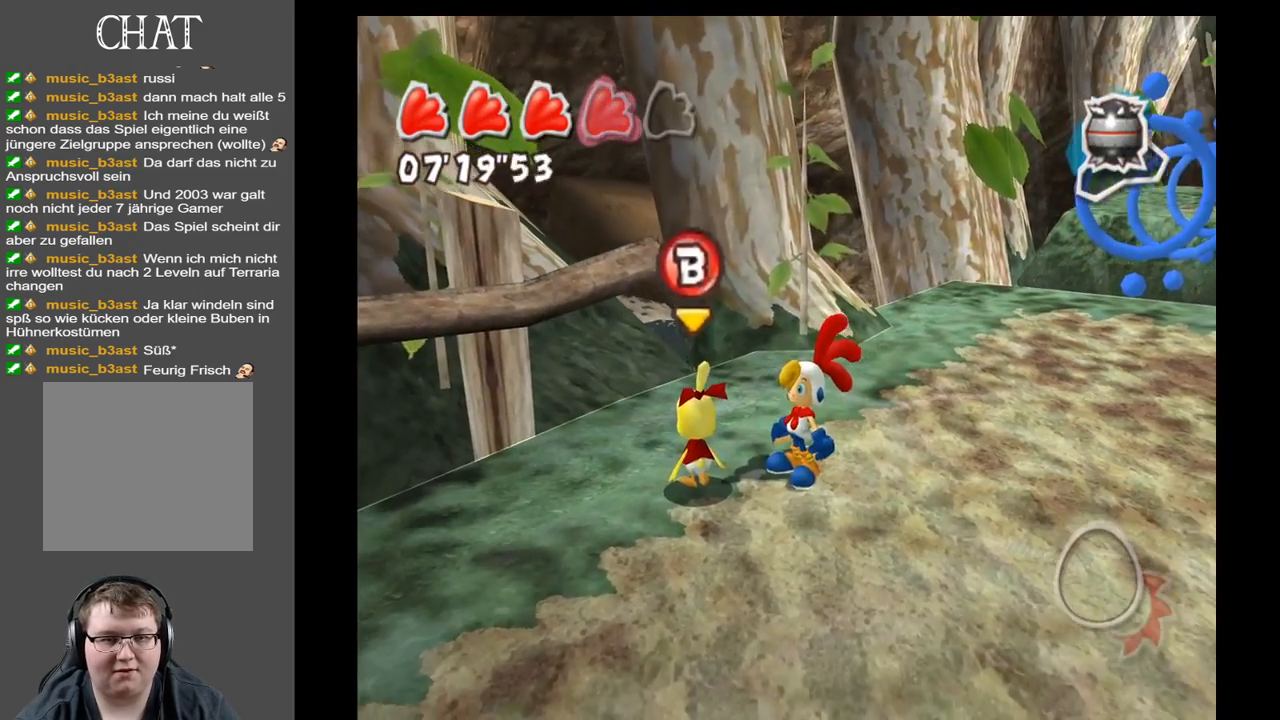
{"buttons": [], "left_stick": "center", "right_stick": "center", "events": [[267, "B", "down"], [400, "B", "up"]]}
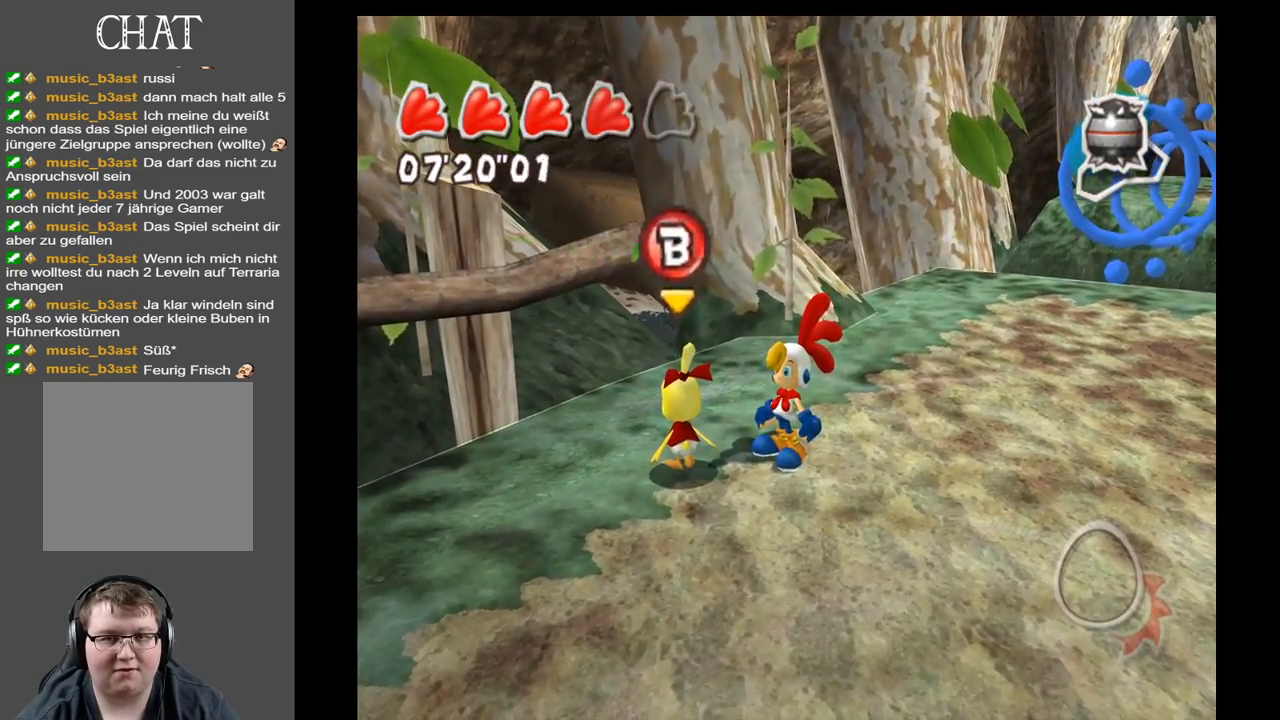
{"buttons": [], "left_stick": "center", "right_stick": "center", "events": [[233, "X", "down"], [417, "X", "up"]]}
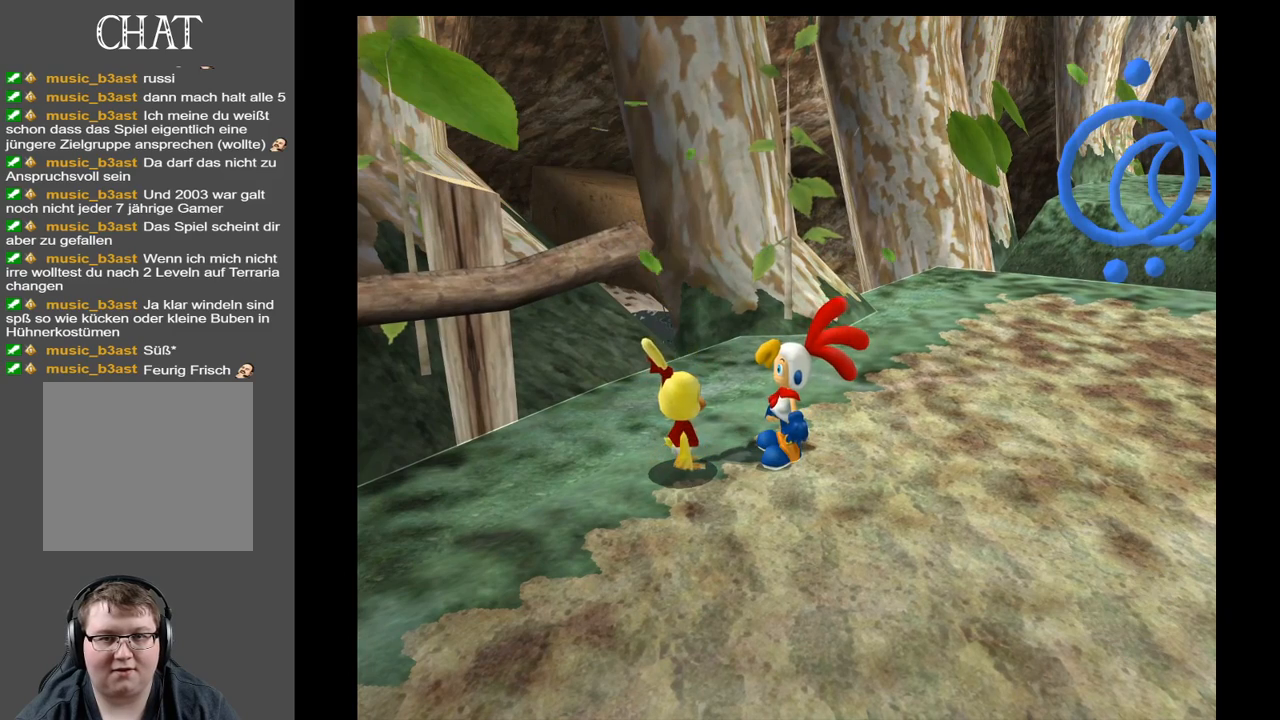
{"buttons": [], "left_stick": "center", "right_stick": "center", "events": []}
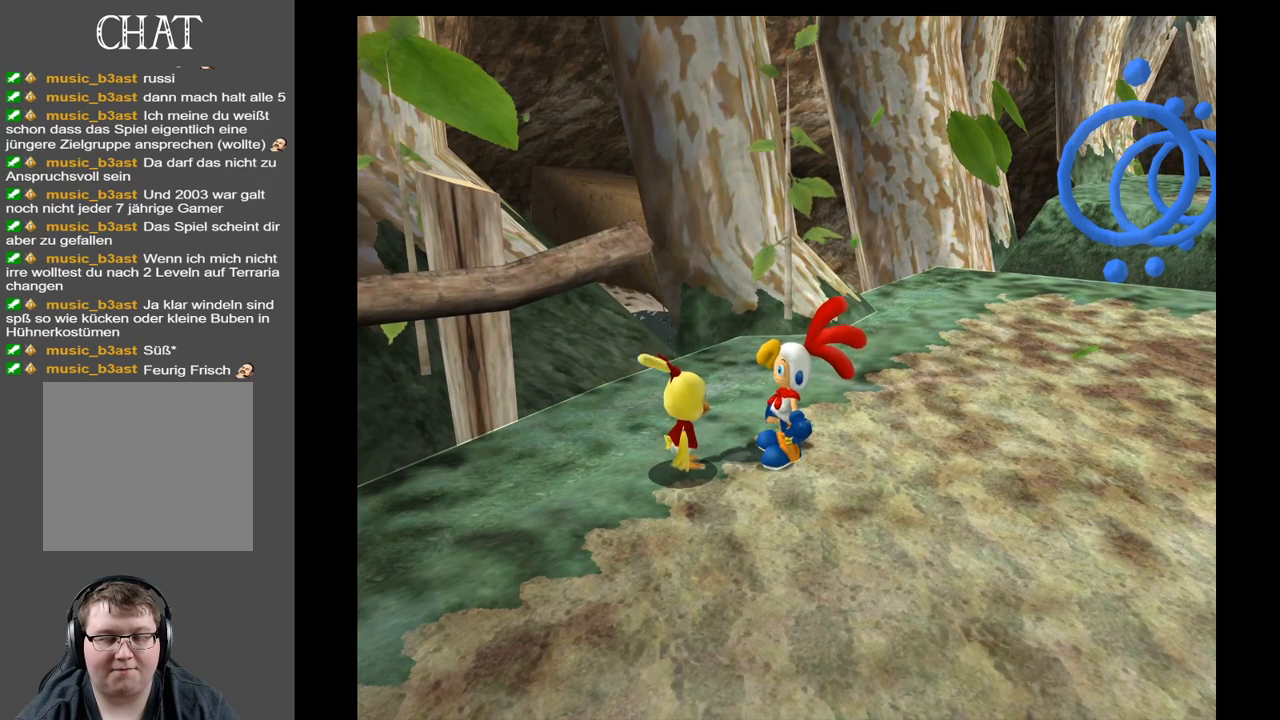
{"buttons": [], "left_stick": "center", "right_stick": "center", "events": []}
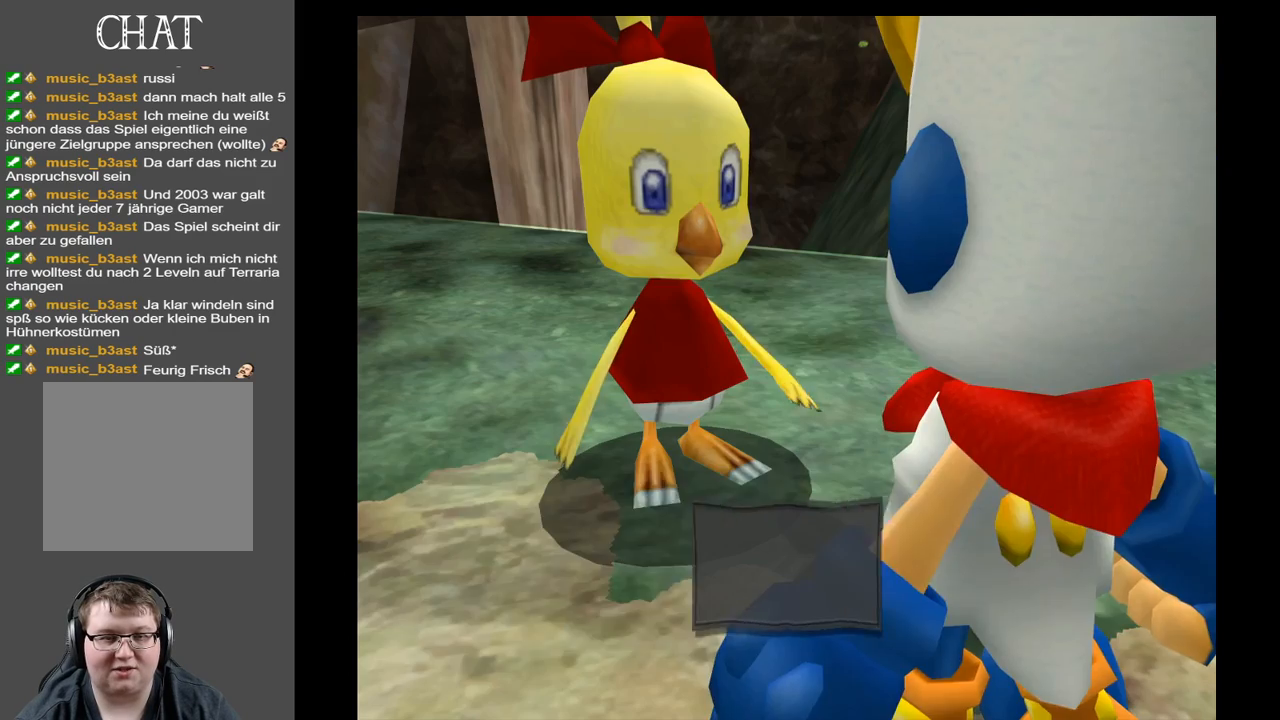
{"buttons": [], "left_stick": "center", "right_stick": "center", "events": []}
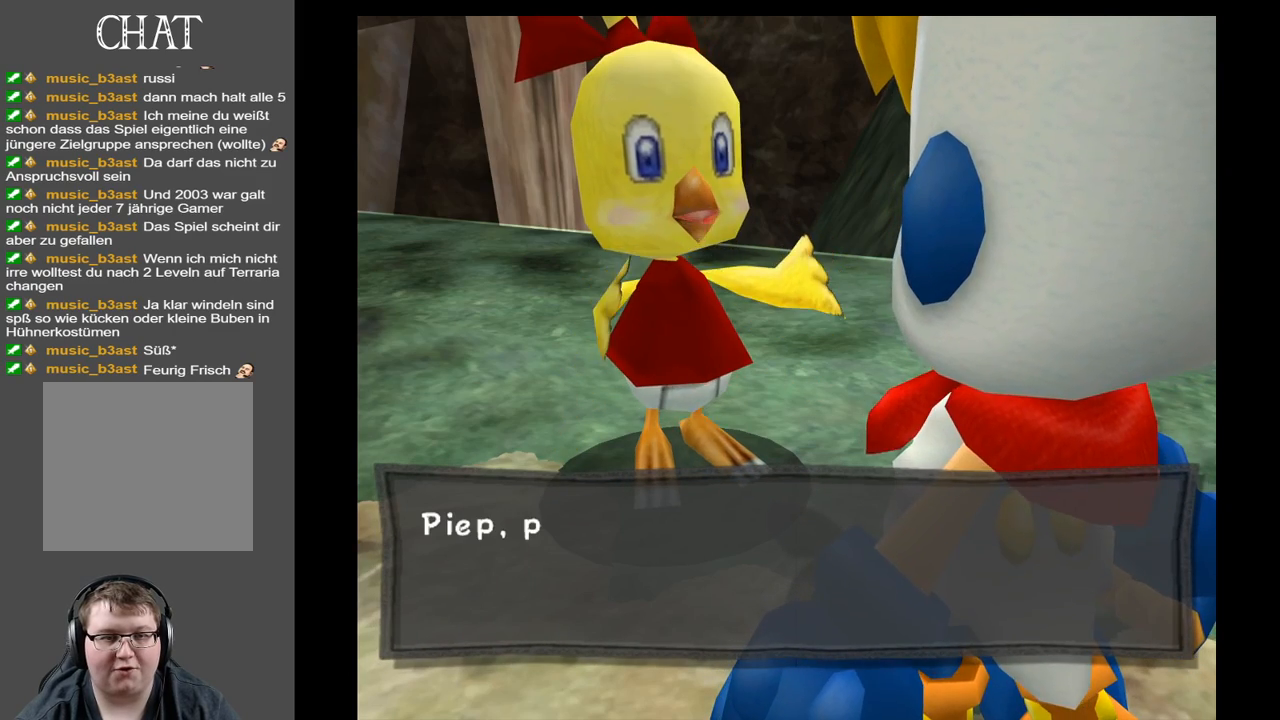
{"buttons": [], "left_stick": "center", "right_stick": "center", "events": []}
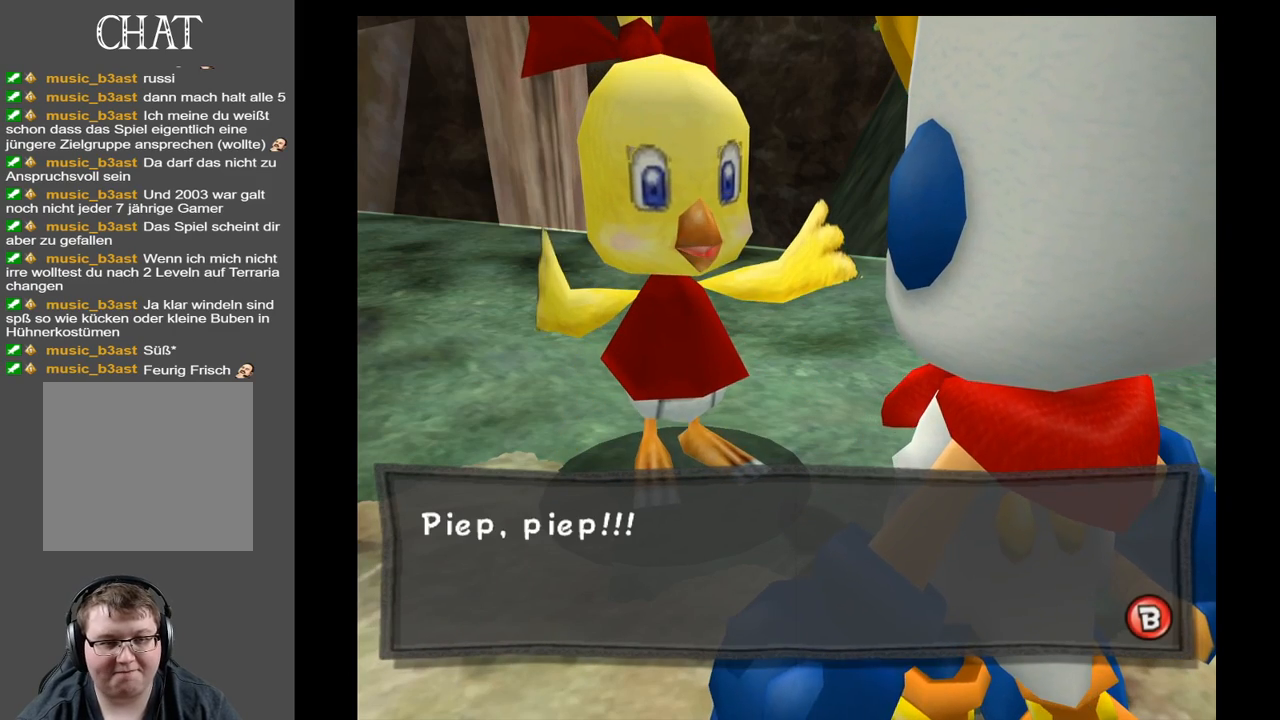
{"buttons": [], "left_stick": "center", "right_stick": "center", "events": []}
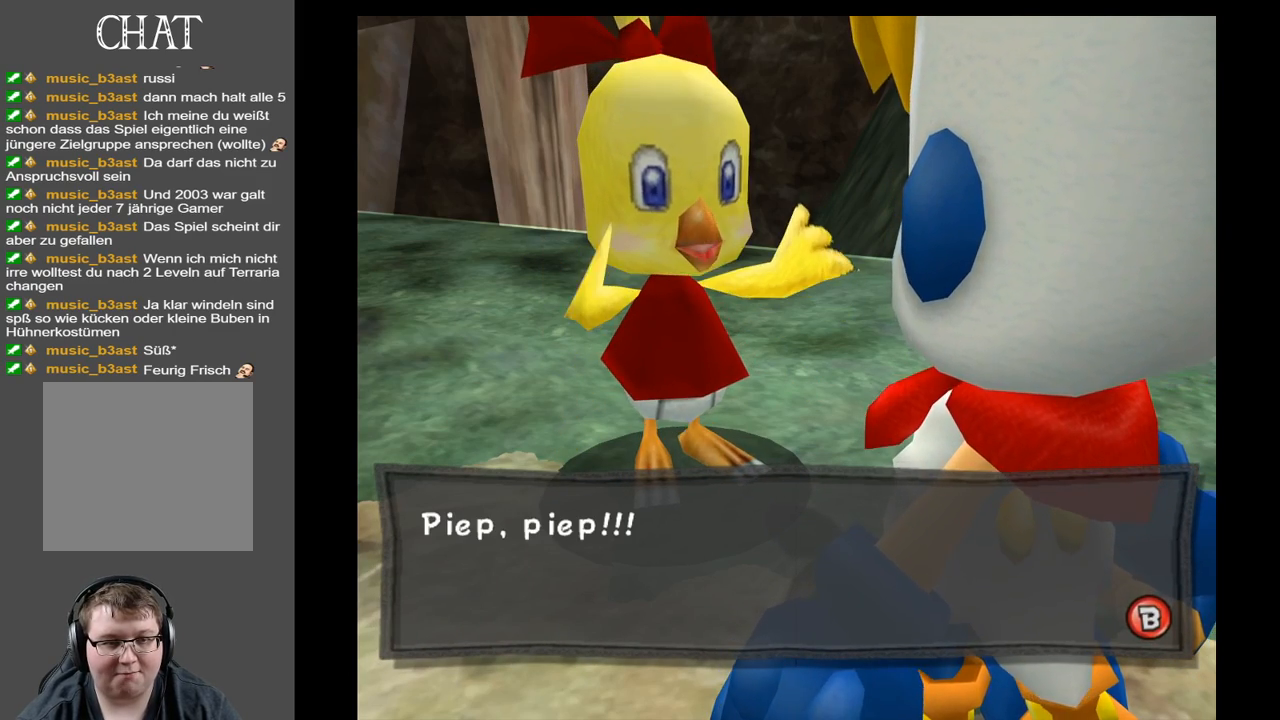
{"buttons": [], "left_stick": "center", "right_stick": "center", "events": [[317, "A", "down"], [467, "A", "up"]]}
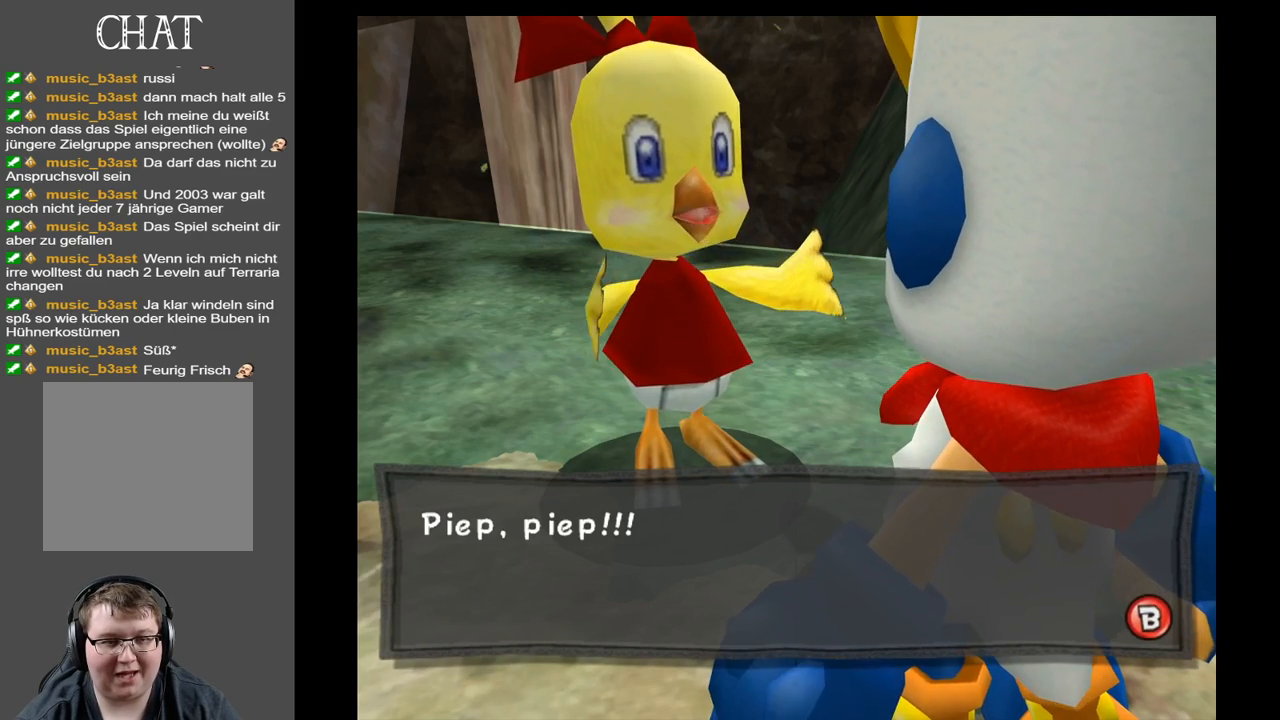
{"buttons": ["X"], "left_stick": "center", "right_stick": "center", "events": [[483, "X", "down"]]}
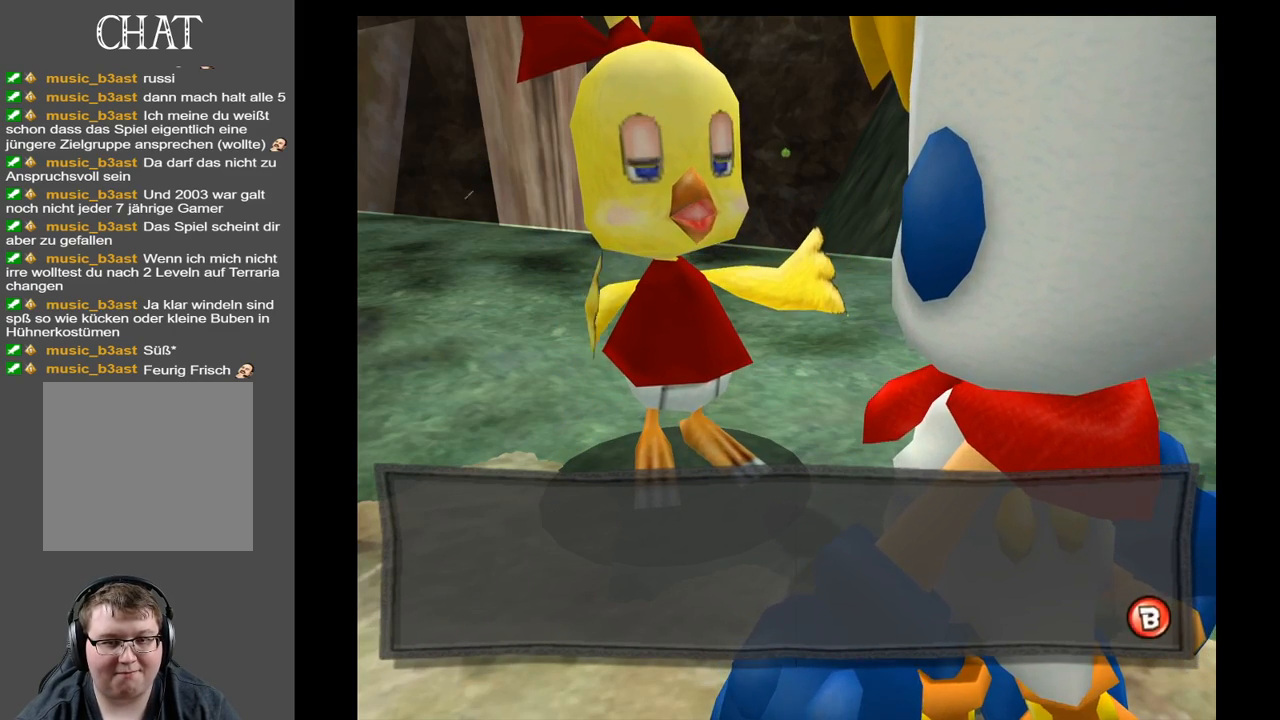
{"buttons": [], "left_stick": "center", "right_stick": "center", "events": [[117, "X", "up"]]}
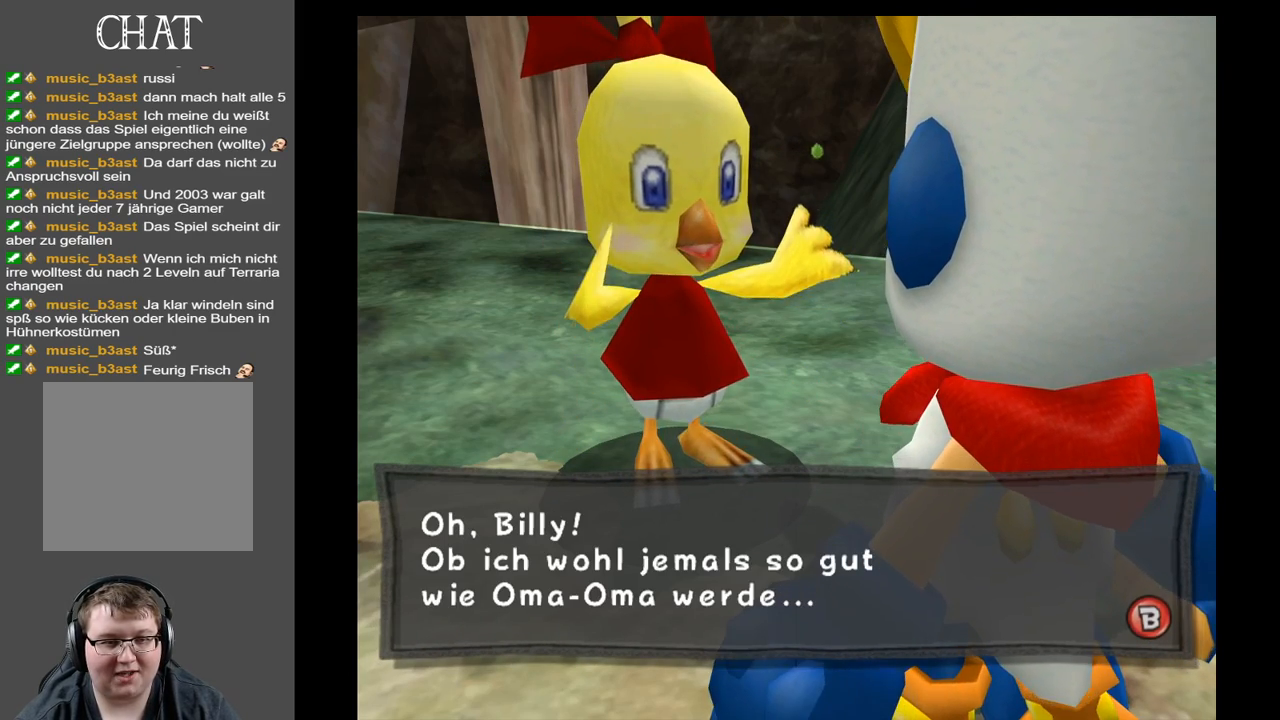
{"buttons": [], "left_stick": "center", "right_stick": "center", "events": []}
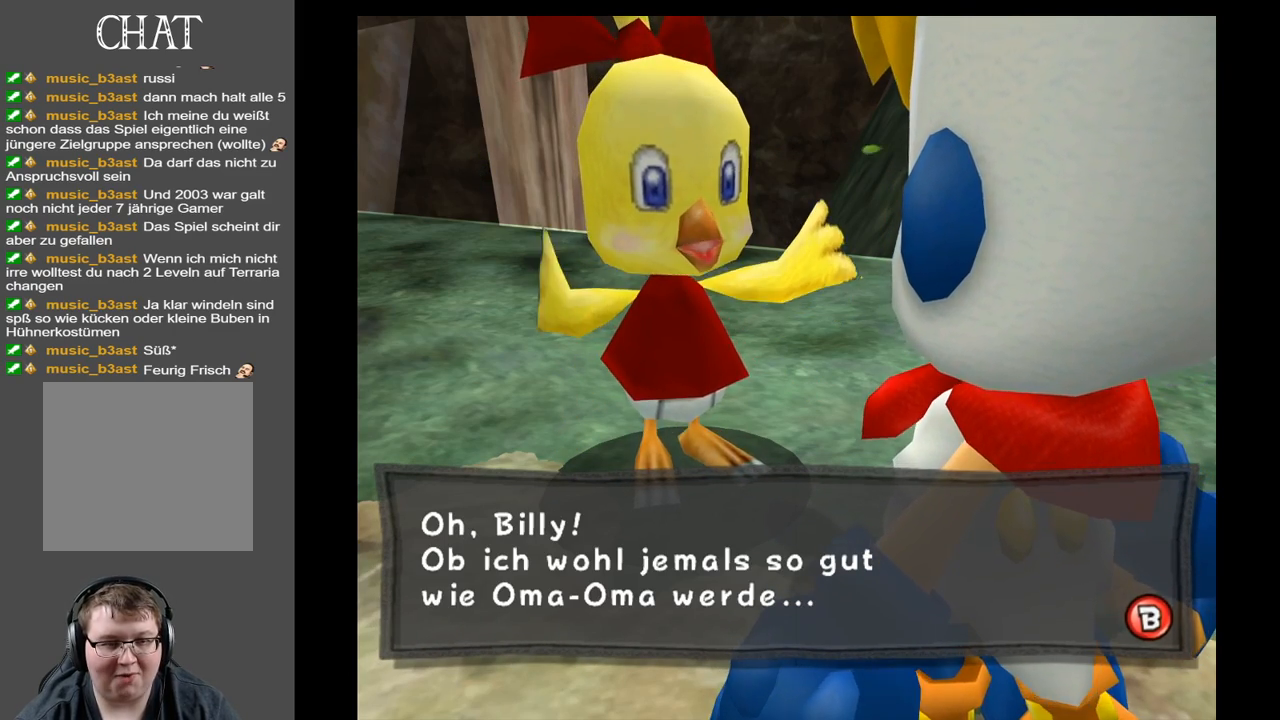
{"buttons": [], "left_stick": "center", "right_stick": "center", "events": []}
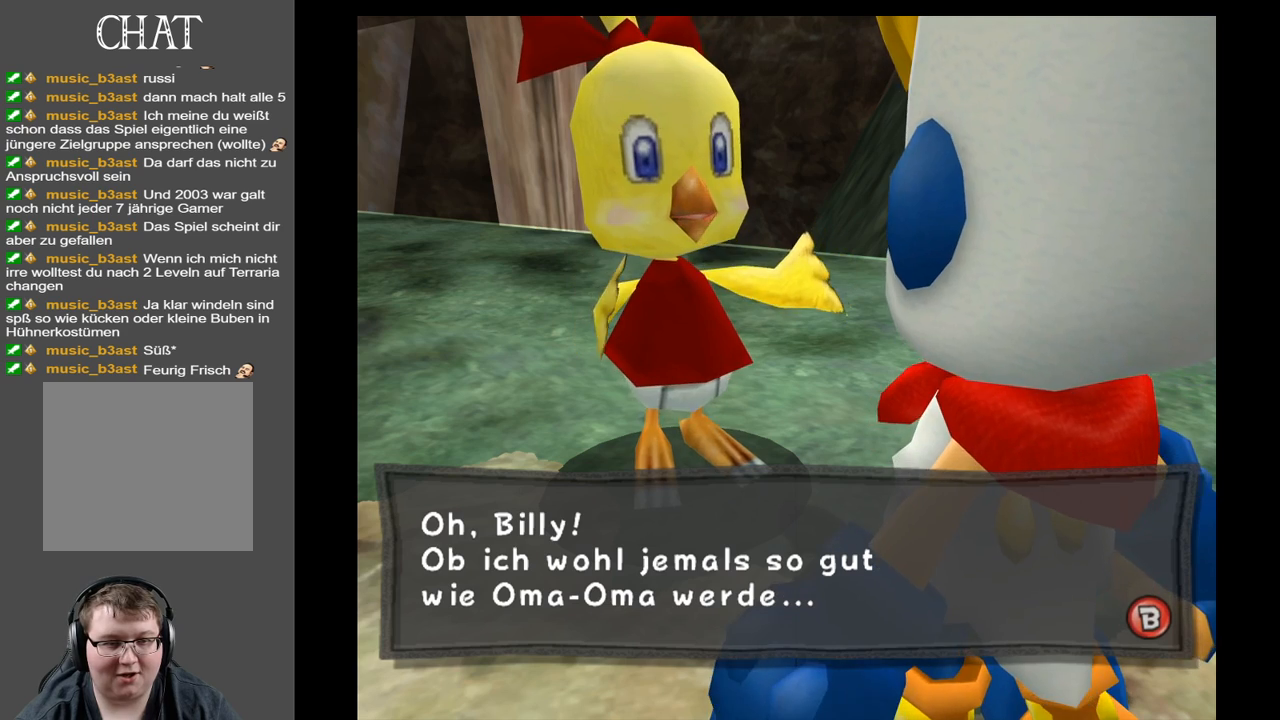
{"buttons": [], "left_stick": "center", "right_stick": "center", "events": []}